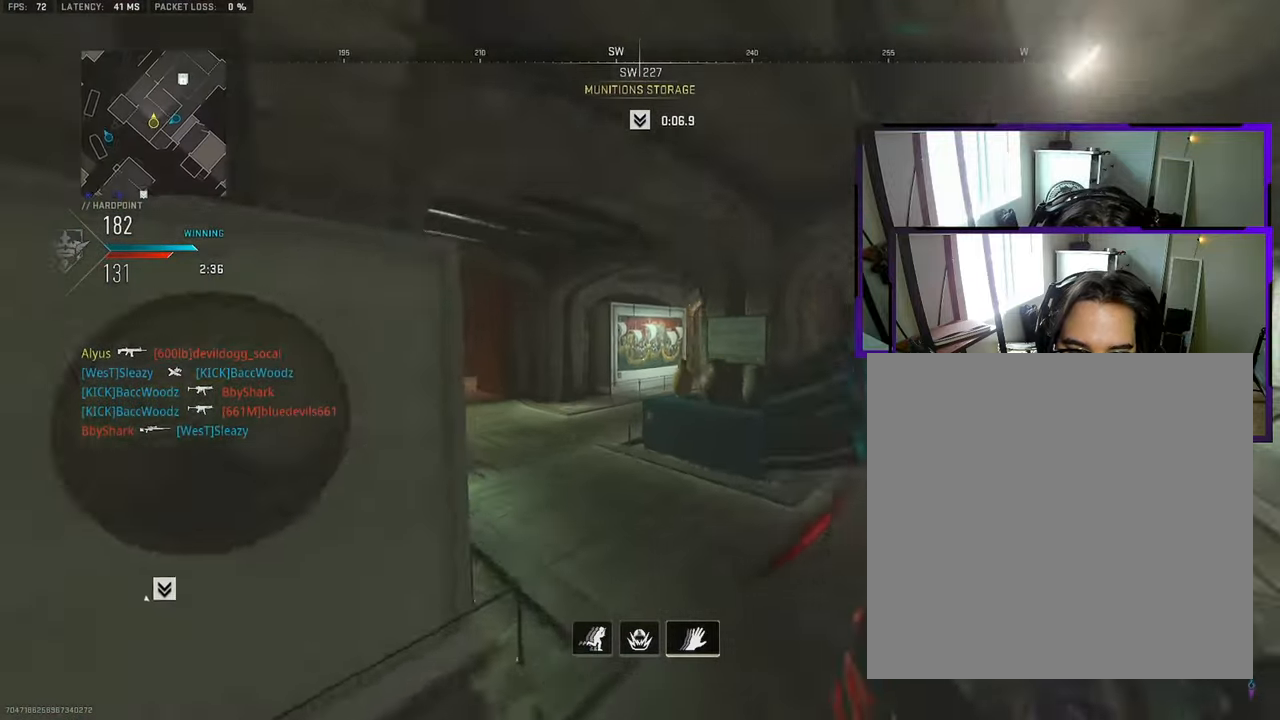
Gameplay with a controller (PlayStation layout); each line is a JSON object with the inputs held at the frame after it (dt_ms = milliseconds from this image to that frame). "events" lists button and stick changes between this image and that frame as [ms after this image, input, new state], when the widget could be followed in between. Not read: L1 L2 R1 R2.
{"dt_ms": 500, "buttons": [], "left_stick": "up-left", "right_stick": "center", "events": [[83, "L3", "down"], [83, "left_stick", "up-left"], [117, "right_stick", "right"], [183, "CROSS", "down"], [217, "L3", "up"], [250, "CROSS", "up"], [250, "right_stick", "center"], [367, "L3", "down"], [433, "L3", "up"]]}
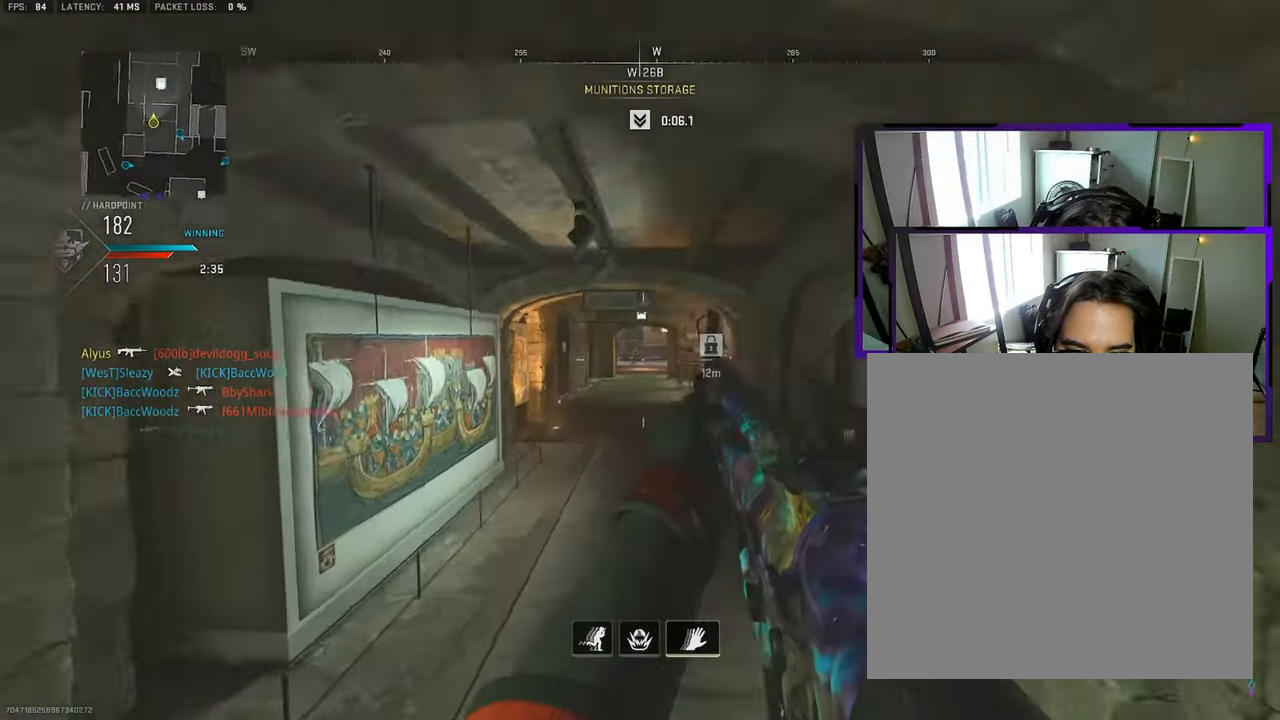
{"dt_ms": 500, "buttons": [], "left_stick": "up-left", "right_stick": "right", "events": [[100, "L3", "down"], [167, "L3", "up"], [217, "L3", "down"], [317, "L3", "up"], [367, "L3", "down"], [467, "L3", "up"], [483, "right_stick", "right"]]}
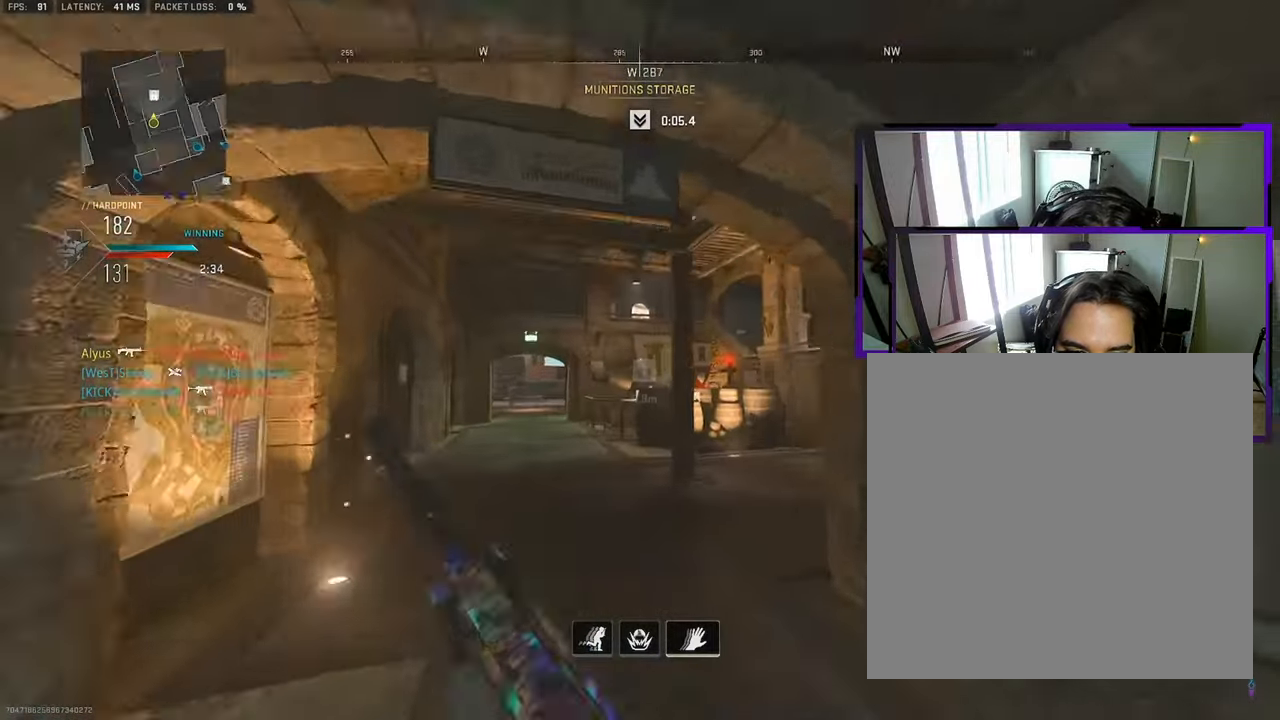
{"dt_ms": 500, "buttons": ["CROSS"], "left_stick": "right", "right_stick": "left", "events": [[83, "right_stick", "center"], [183, "right_stick", "right"], [200, "L3", "down"], [267, "right_stick", "center"], [283, "L3", "up"], [333, "left_stick", "up-right"], [400, "right_stick", "left"], [500, "CROSS", "down"], [500, "left_stick", "right"]]}
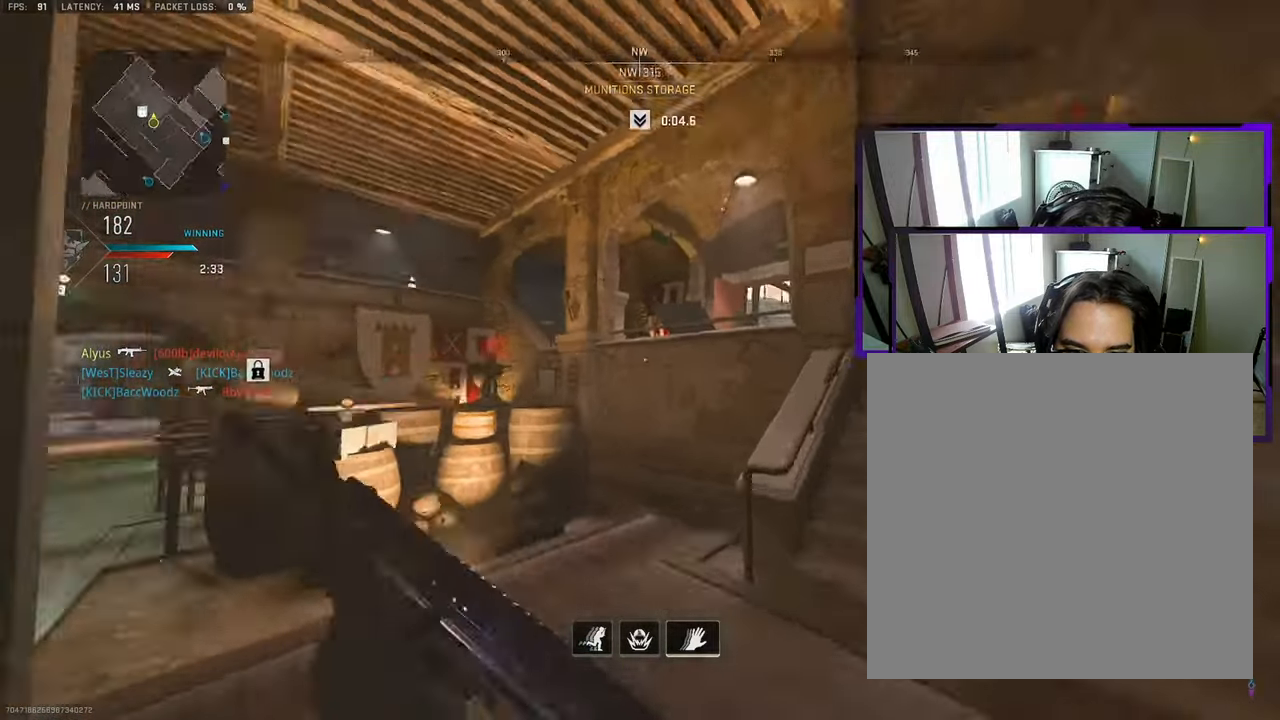
{"dt_ms": 500, "buttons": [], "left_stick": "right", "right_stick": "center", "events": [[67, "CROSS", "up"], [67, "right_stick", "center"]]}
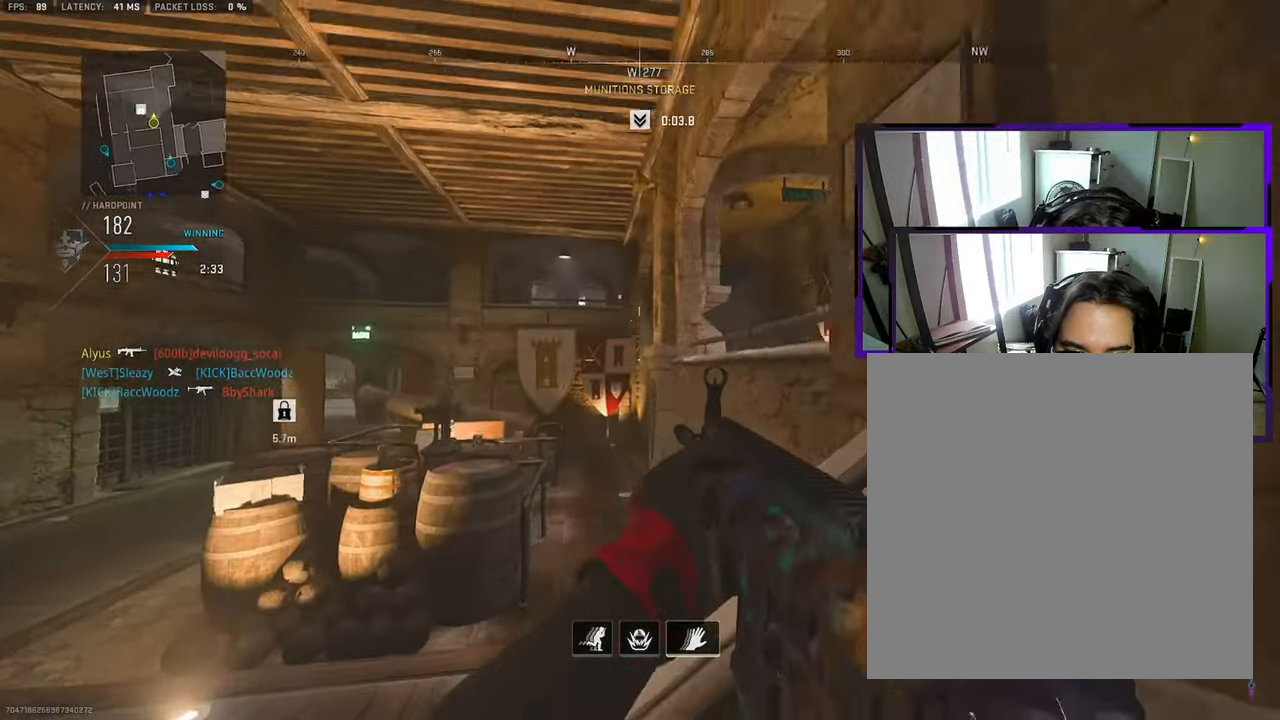
{"dt_ms": 500, "buttons": [], "left_stick": "left", "right_stick": "up", "events": [[117, "left_stick", "up"], [183, "left_stick", "left"], [300, "right_stick", "up"]]}
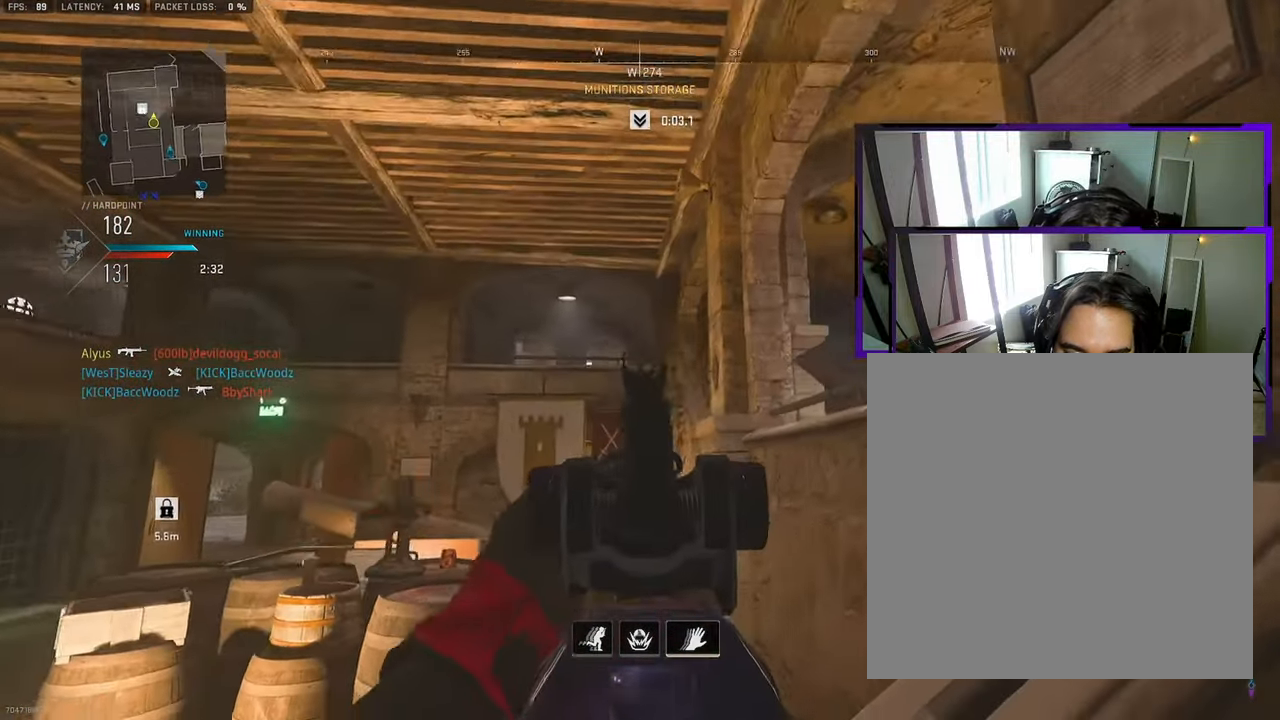
{"dt_ms": 500, "buttons": [], "left_stick": "down-left", "right_stick": "right", "events": [[17, "right_stick", "right"], [100, "right_stick", "center"], [333, "right_stick", "right"], [417, "left_stick", "down-left"]]}
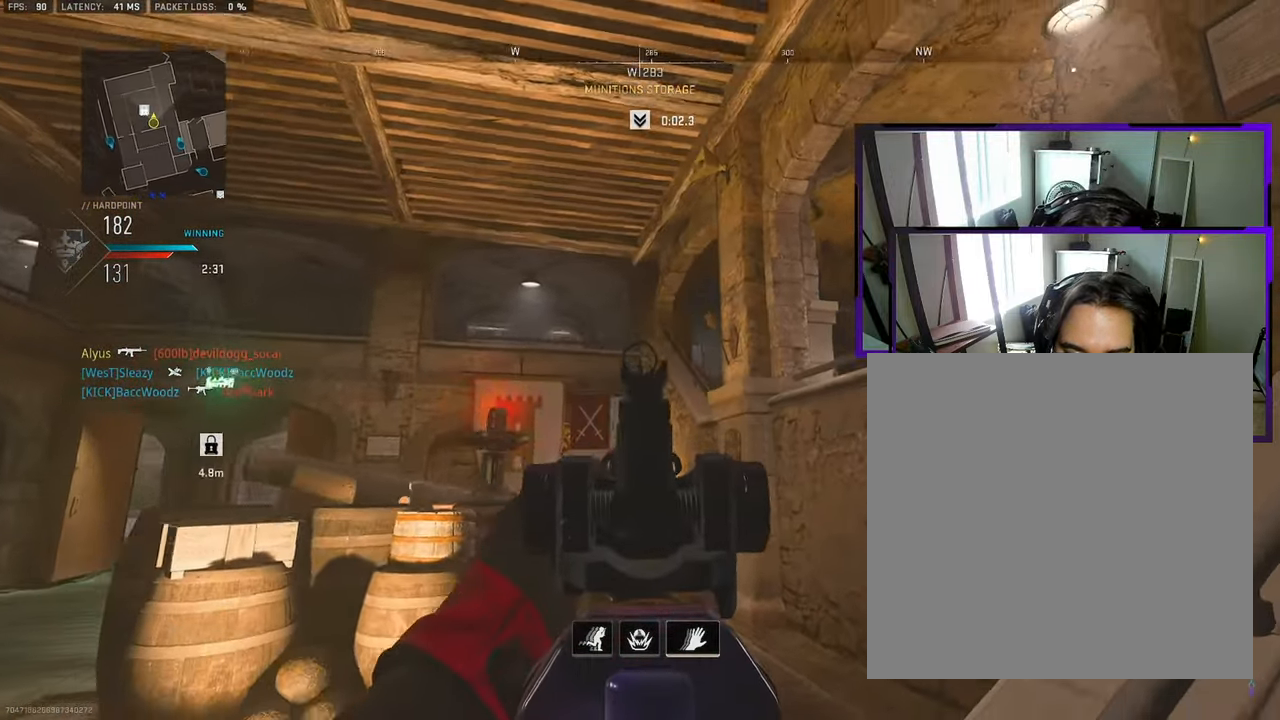
{"dt_ms": 500, "buttons": [], "left_stick": "down", "right_stick": "center", "events": [[17, "right_stick", "center"], [350, "left_stick", "down"]]}
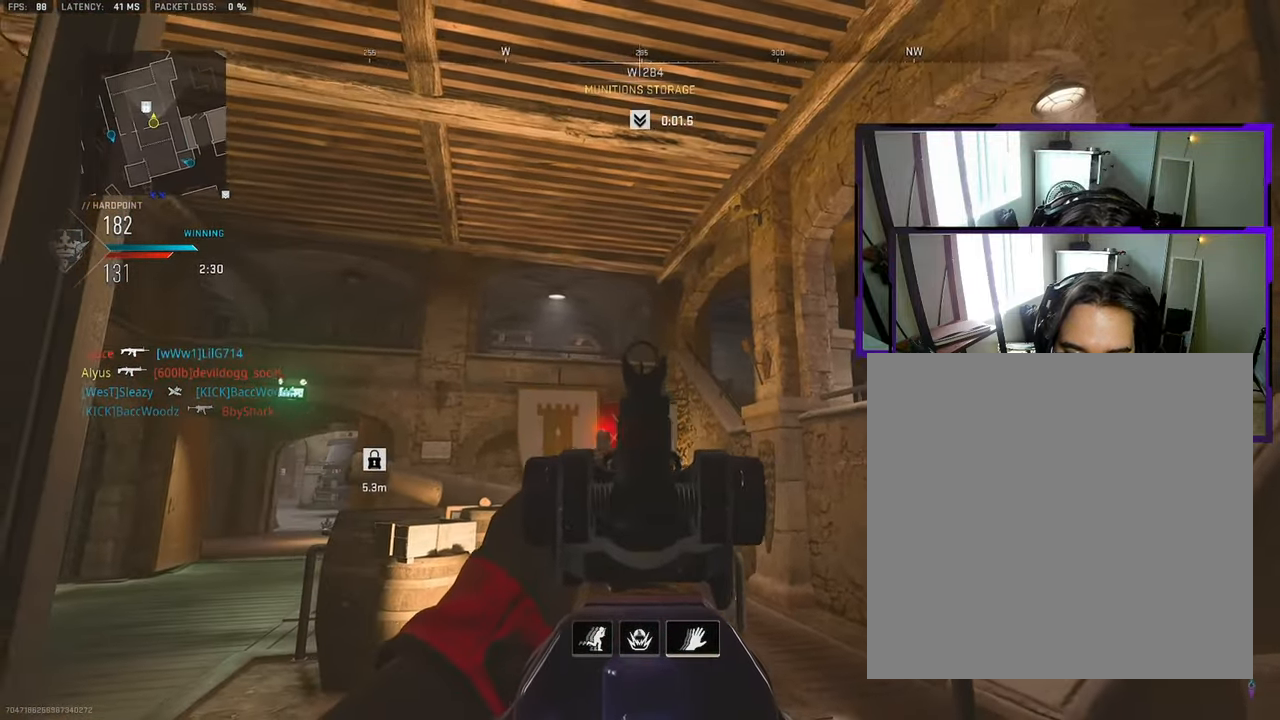
{"dt_ms": 500, "buttons": [], "left_stick": "down-left", "right_stick": "down-right", "events": [[283, "left_stick", "down-left"], [500, "right_stick", "down-right"]]}
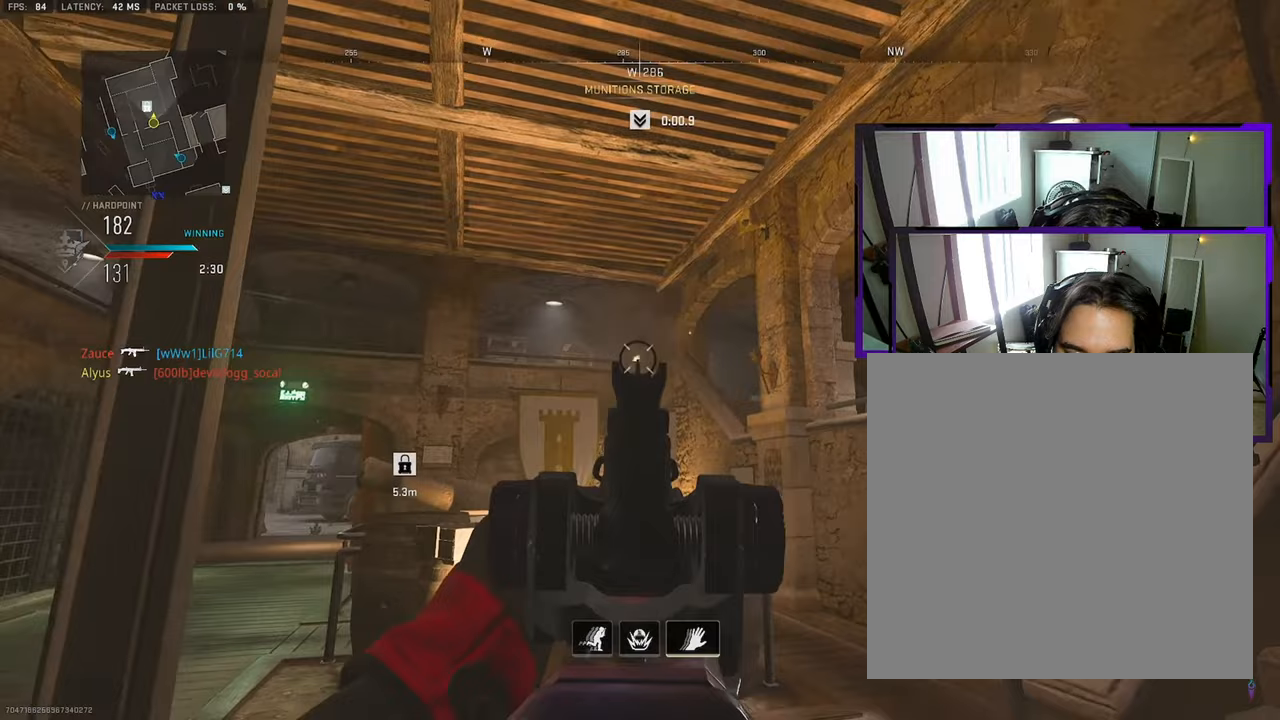
{"dt_ms": 500, "buttons": [], "left_stick": "down-right", "right_stick": "down", "events": [[117, "left_stick", "down"], [233, "right_stick", "center"], [367, "right_stick", "left"], [383, "left_stick", "down-right"], [450, "right_stick", "down"]]}
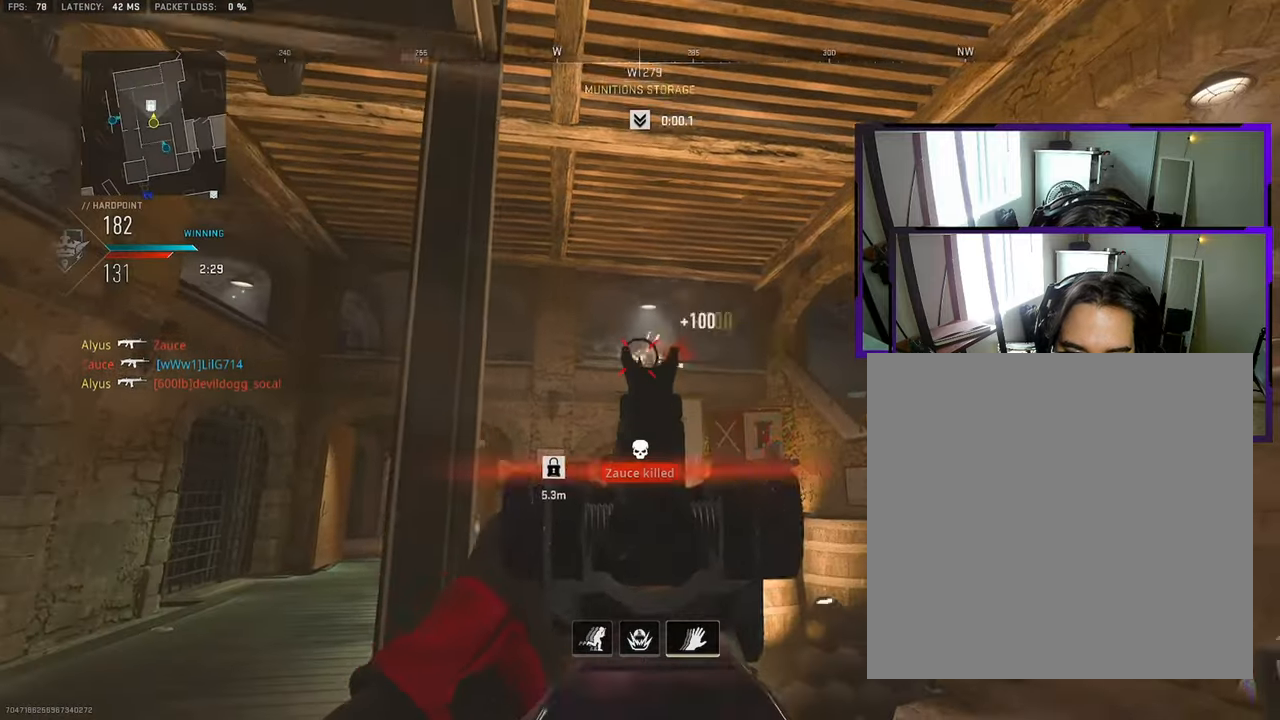
{"dt_ms": 500, "buttons": [], "left_stick": "up-right", "right_stick": "center"}
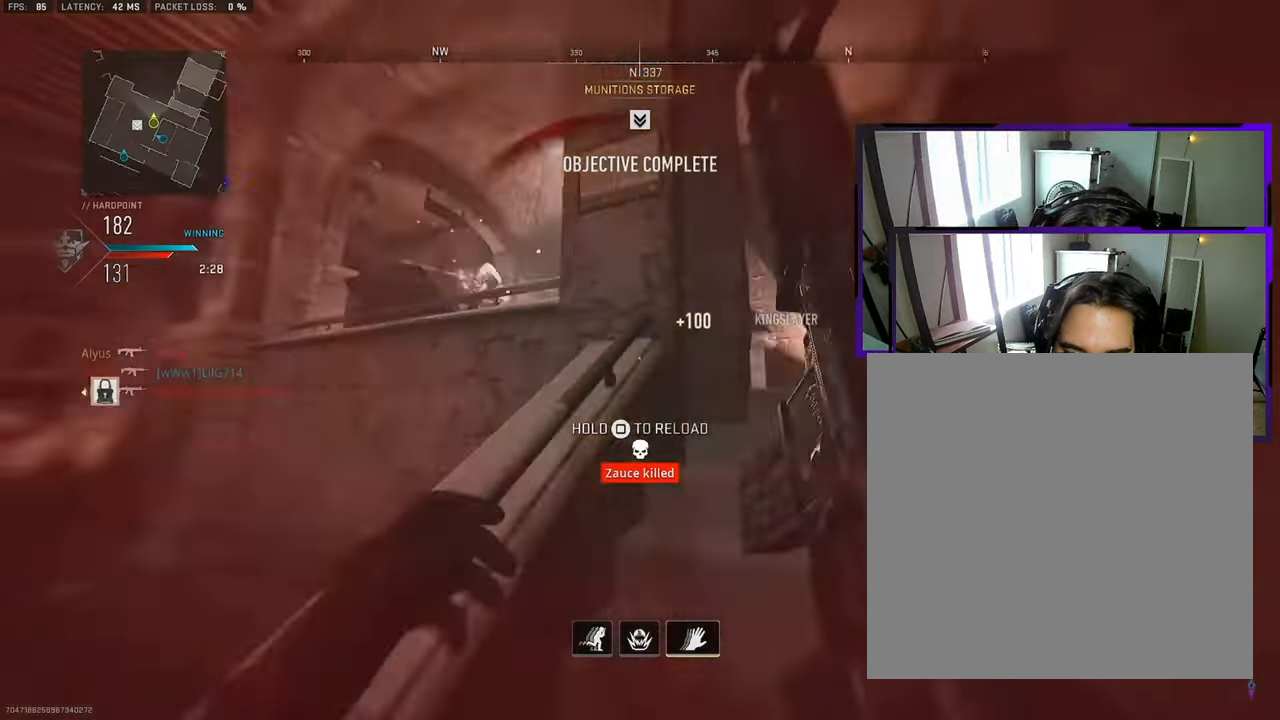
{"dt_ms": 500, "buttons": [], "left_stick": "up-right", "right_stick": "center", "events": [[17, "right_stick", "left"], [50, "left_stick", "right"], [200, "right_stick", "center"], [217, "left_stick", "down"], [333, "left_stick", "center"], [450, "SQUARE", "down"], [483, "left_stick", "up-right"], [500, "SQUARE", "up"]]}
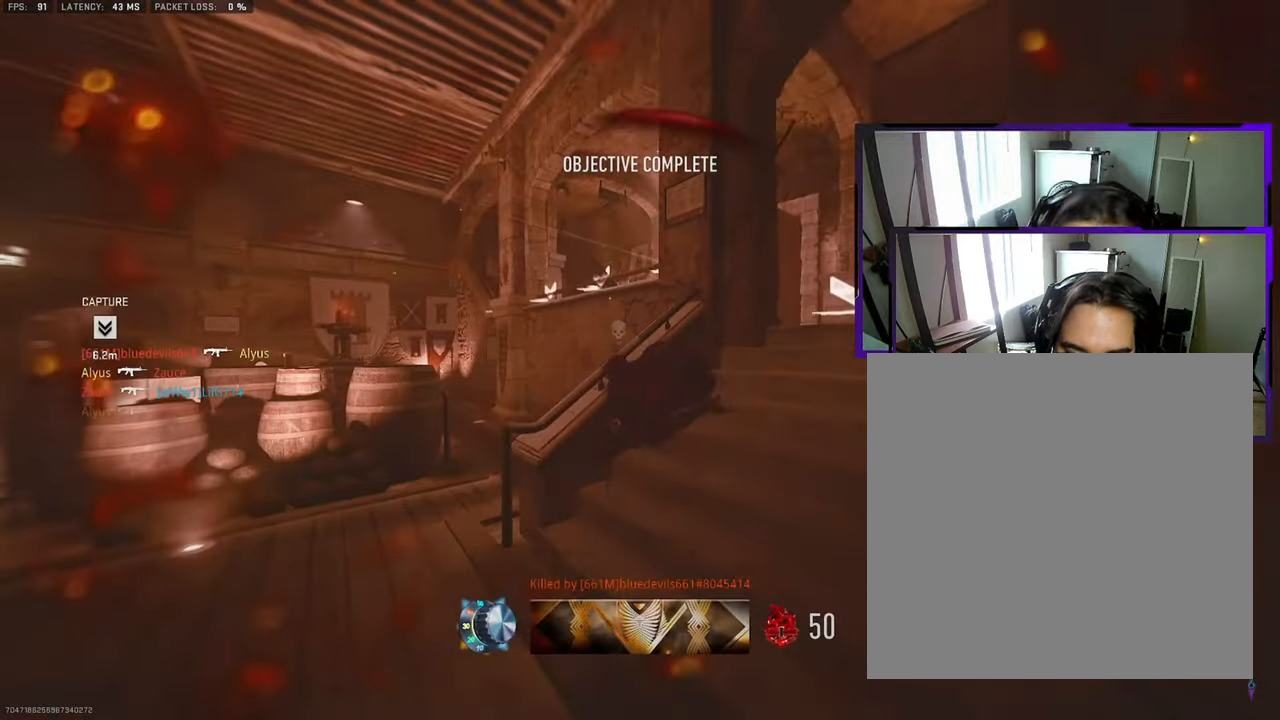
{"dt_ms": 500, "buttons": [], "left_stick": "up-right", "right_stick": "center", "events": []}
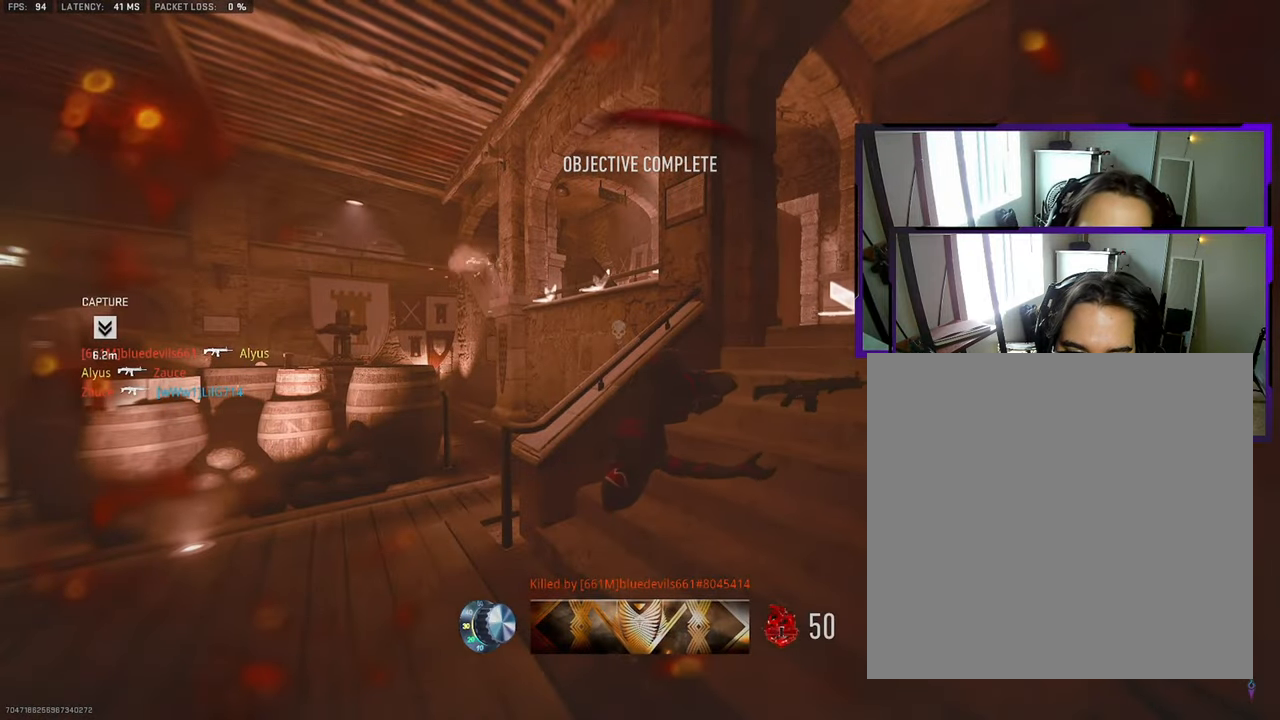
{"dt_ms": 500, "buttons": [], "left_stick": "up", "right_stick": "center", "events": [[167, "SQUARE", "down"], [250, "SQUARE", "up"], [250, "left_stick", "up"], [300, "SQUARE", "down"], [383, "SQUARE", "up"], [433, "SQUARE", "down"], [500, "SQUARE", "up"]]}
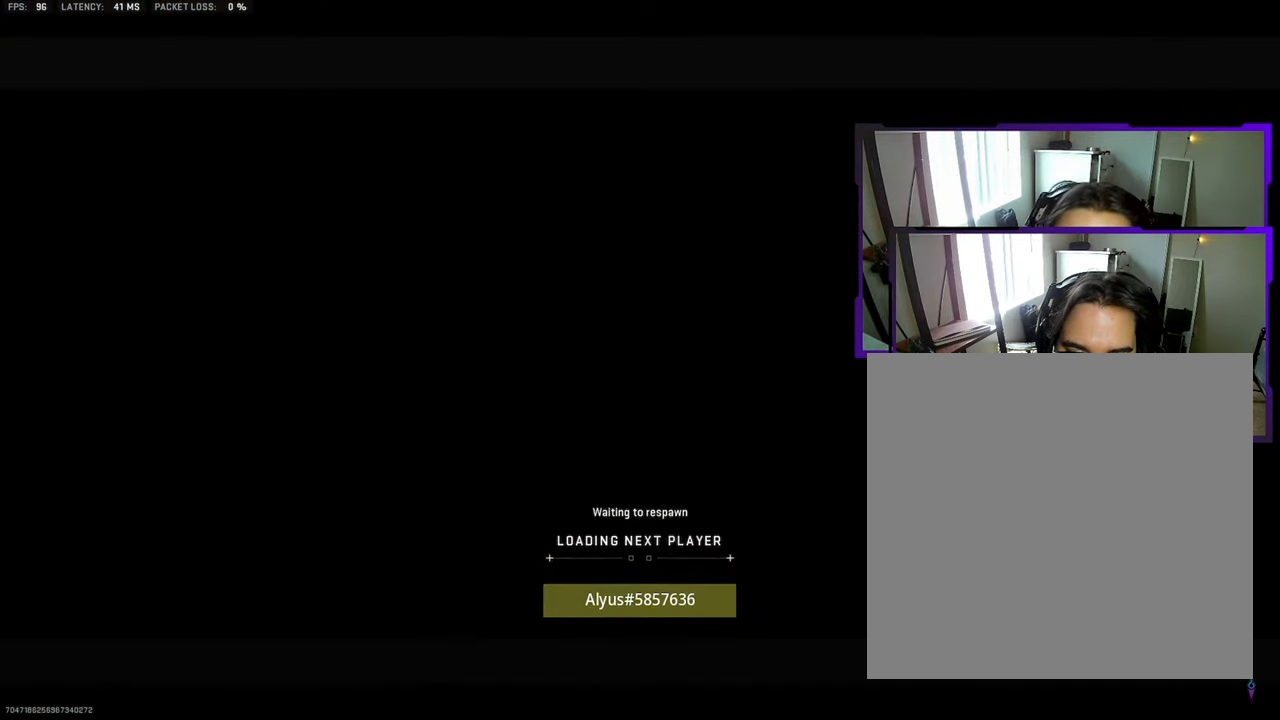
{"dt_ms": 500, "buttons": [], "left_stick": "right", "right_stick": "center", "events": [[50, "SQUARE", "down"], [150, "SQUARE", "up"], [150, "left_stick", "down-right"], [500, "left_stick", "right"]]}
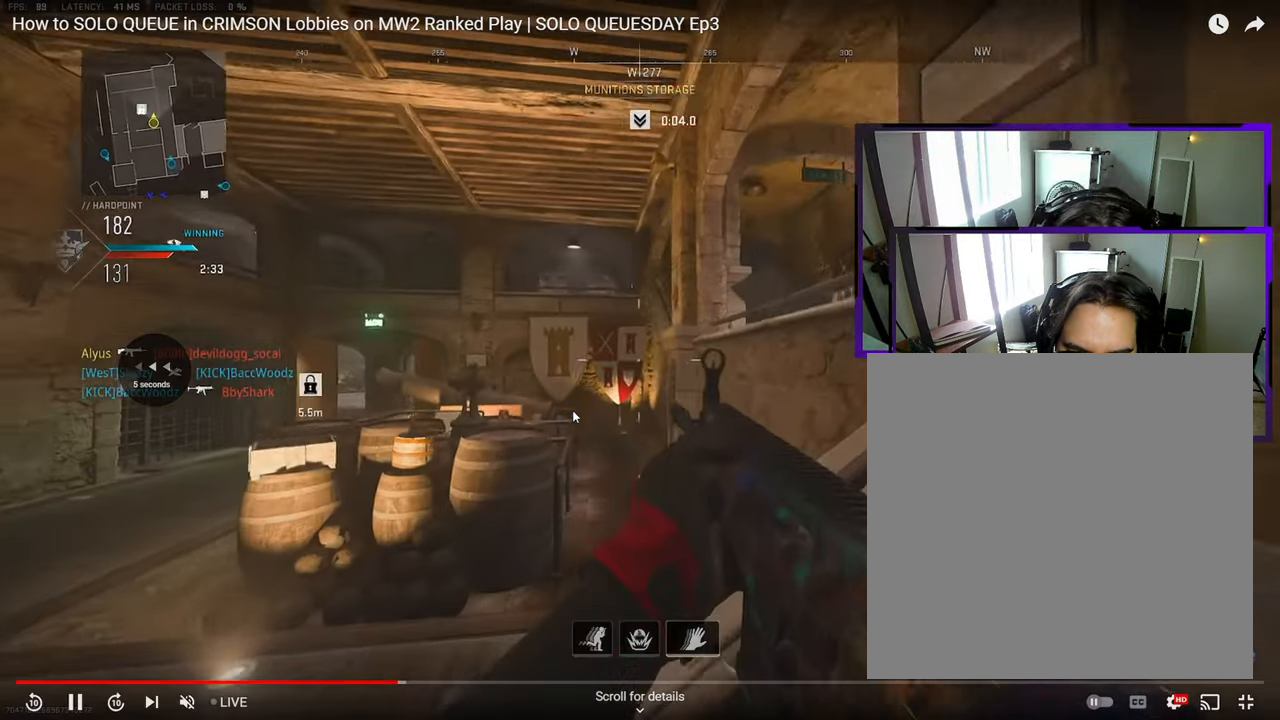
{"dt_ms": 500, "buttons": [], "left_stick": "down-left", "right_stick": "center", "events": [[217, "left_stick", "up"], [300, "left_stick", "down-left"]]}
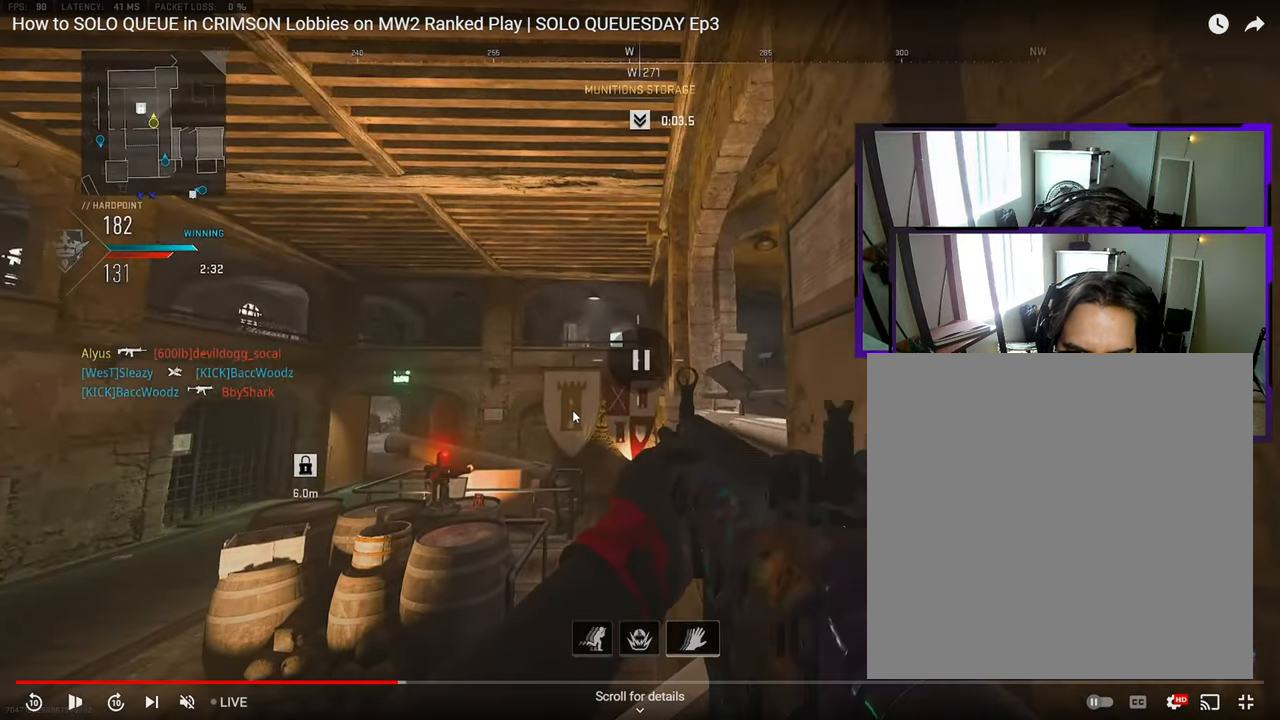
{"dt_ms": 500, "buttons": [], "left_stick": "down-left", "right_stick": "center", "events": []}
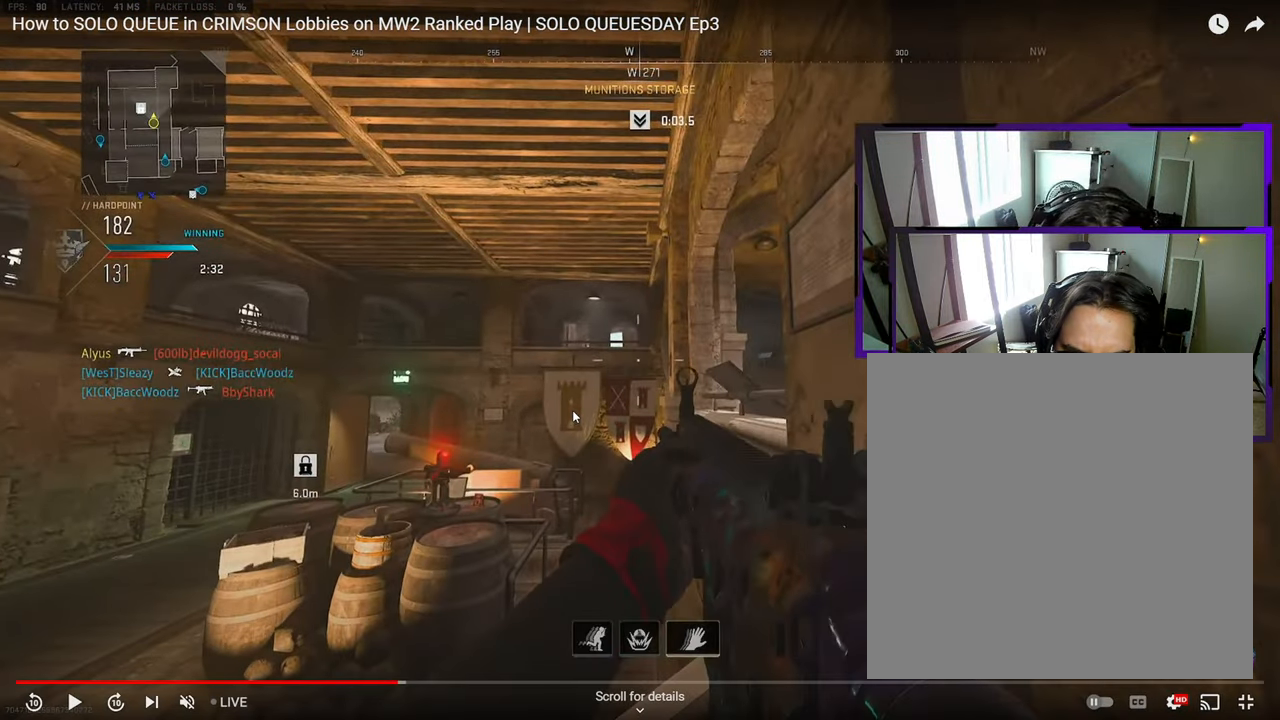
{"dt_ms": 500, "buttons": [], "left_stick": "left", "right_stick": "up", "events": [[450, "left_stick", "left"], [483, "right_stick", "up"]]}
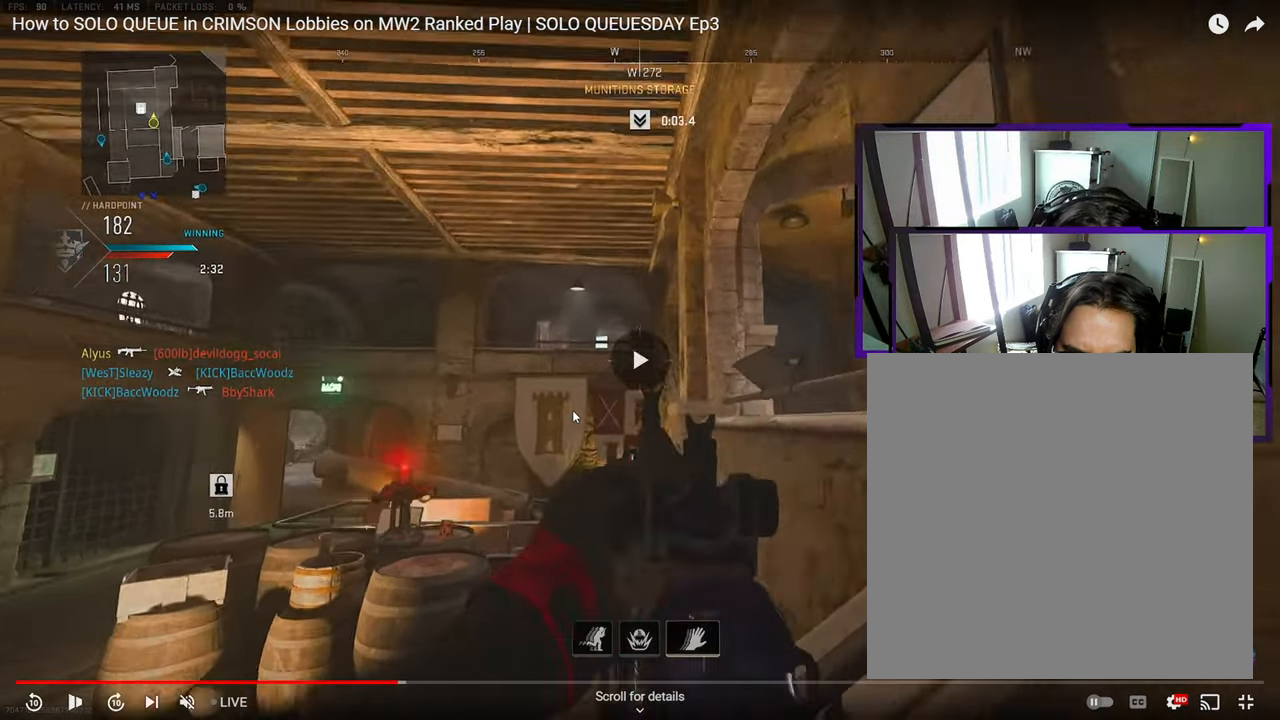
{"dt_ms": 500, "buttons": [], "left_stick": "left", "right_stick": "center", "events": [[183, "right_stick", "right"], [267, "right_stick", "center"]]}
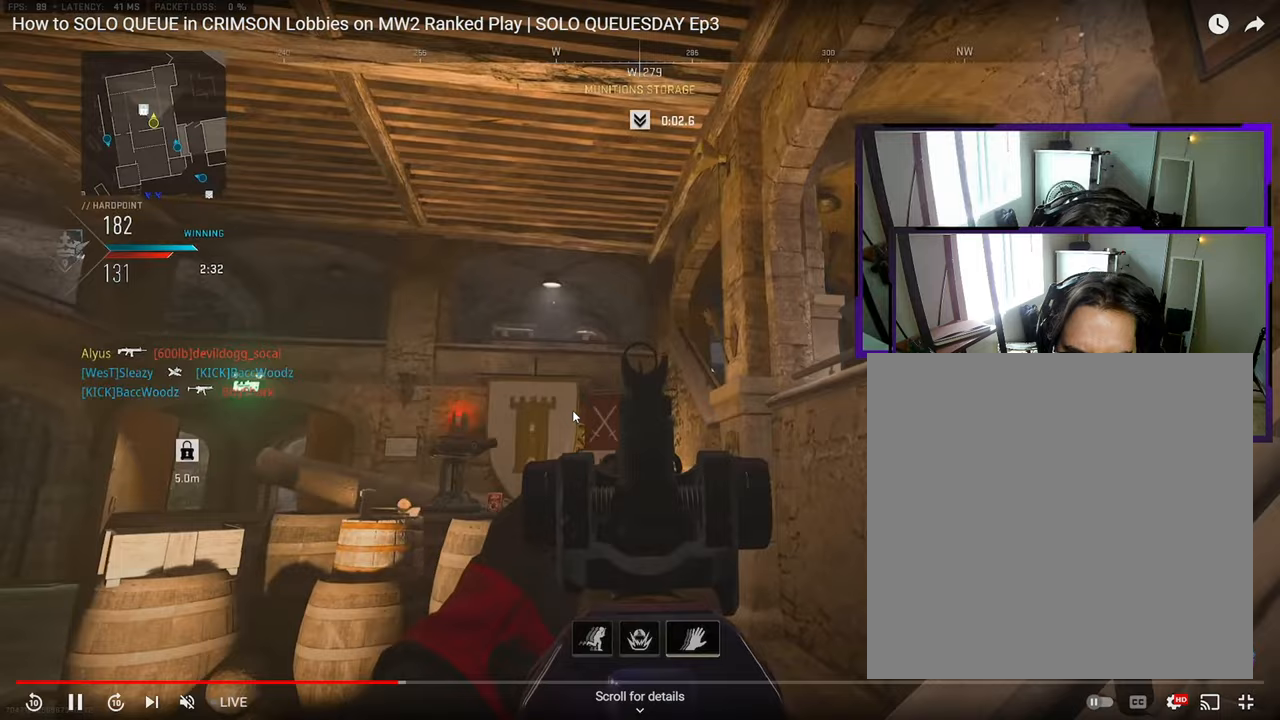
{"dt_ms": 500, "buttons": [], "left_stick": "down-left", "right_stick": "center", "events": [[83, "left_stick", "down-left"]]}
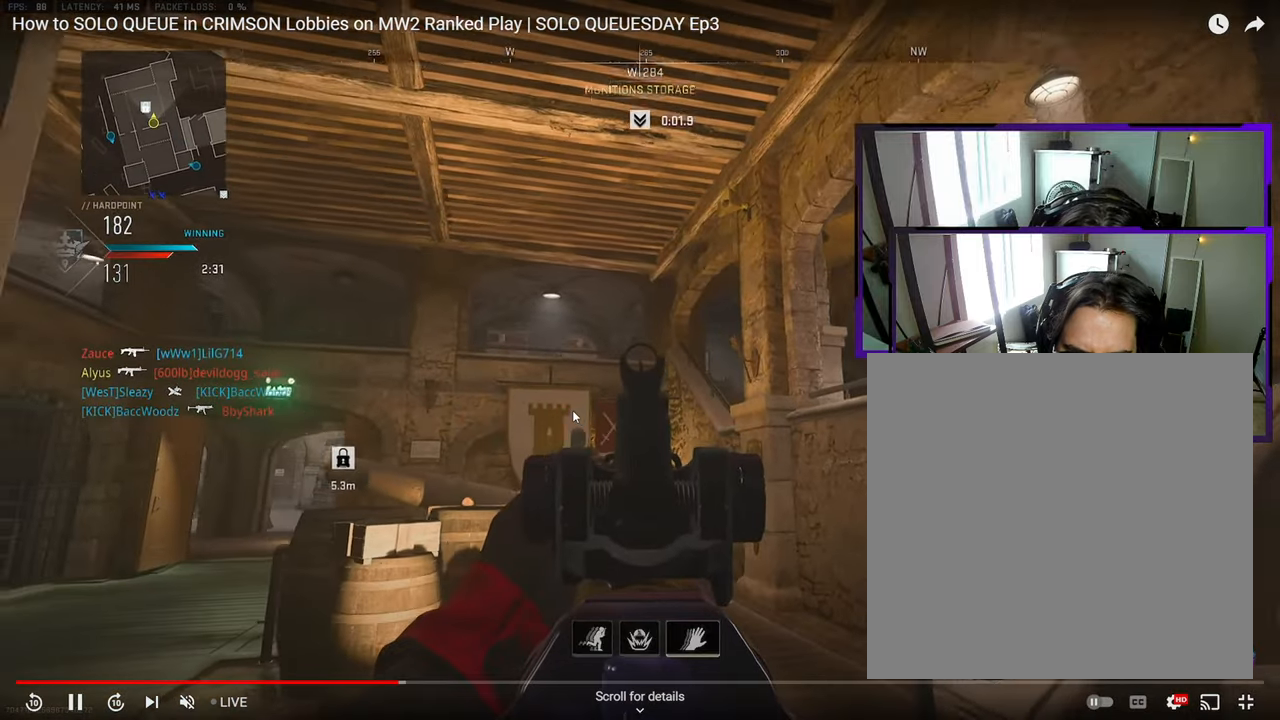
{"dt_ms": 500, "buttons": [], "left_stick": "down-left", "right_stick": "center"}
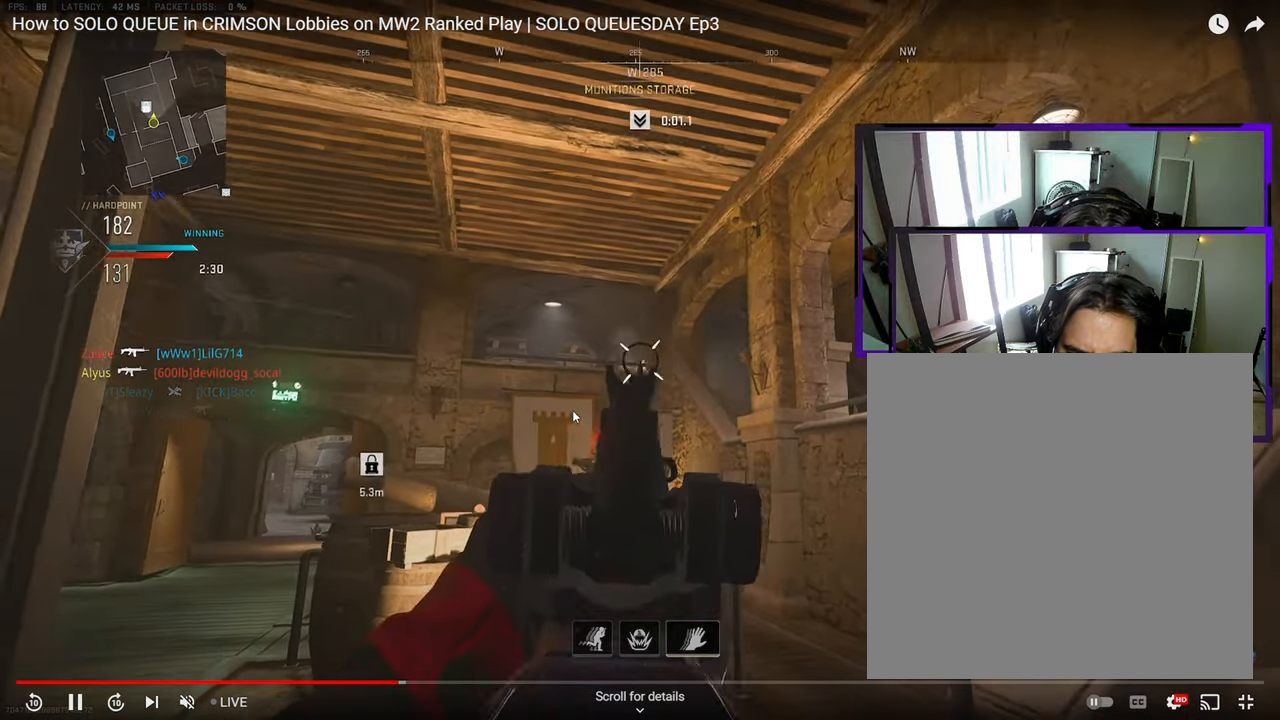
{"dt_ms": 500, "buttons": [], "left_stick": "down", "right_stick": "center", "events": [[267, "left_stick", "down"]]}
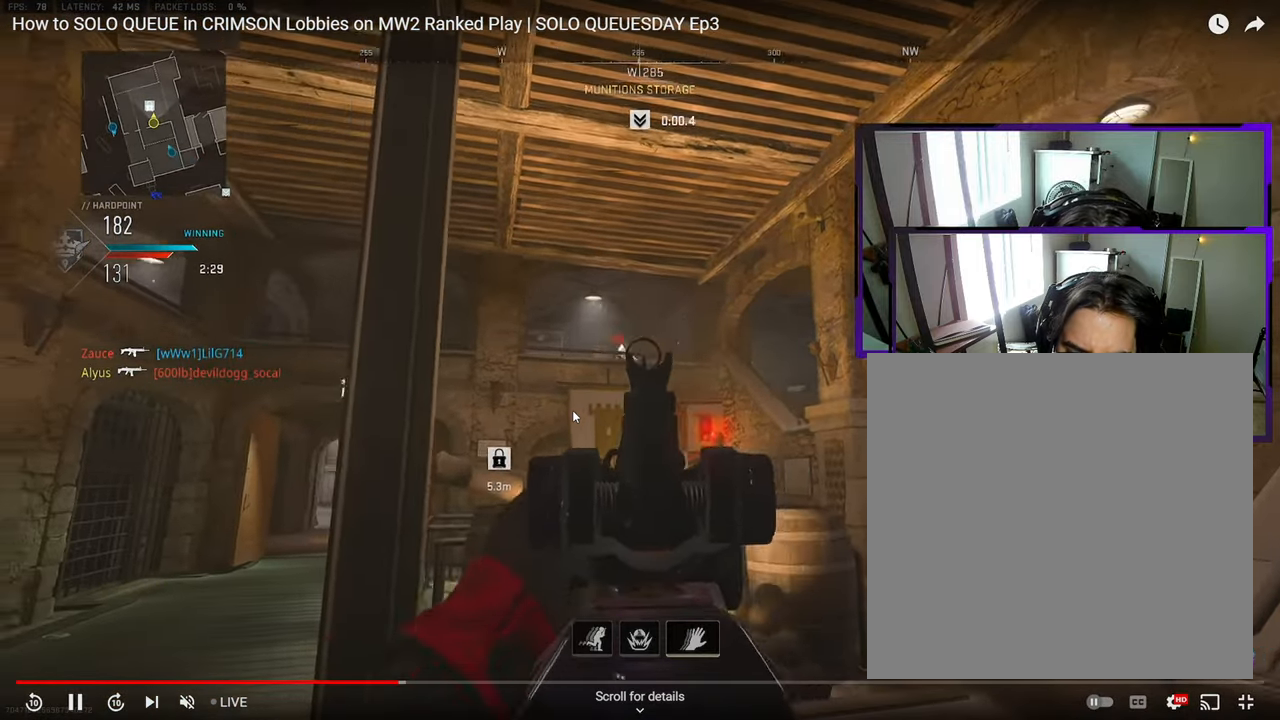
{"dt_ms": 1000, "buttons": [], "left_stick": "down", "right_stick": "center"}
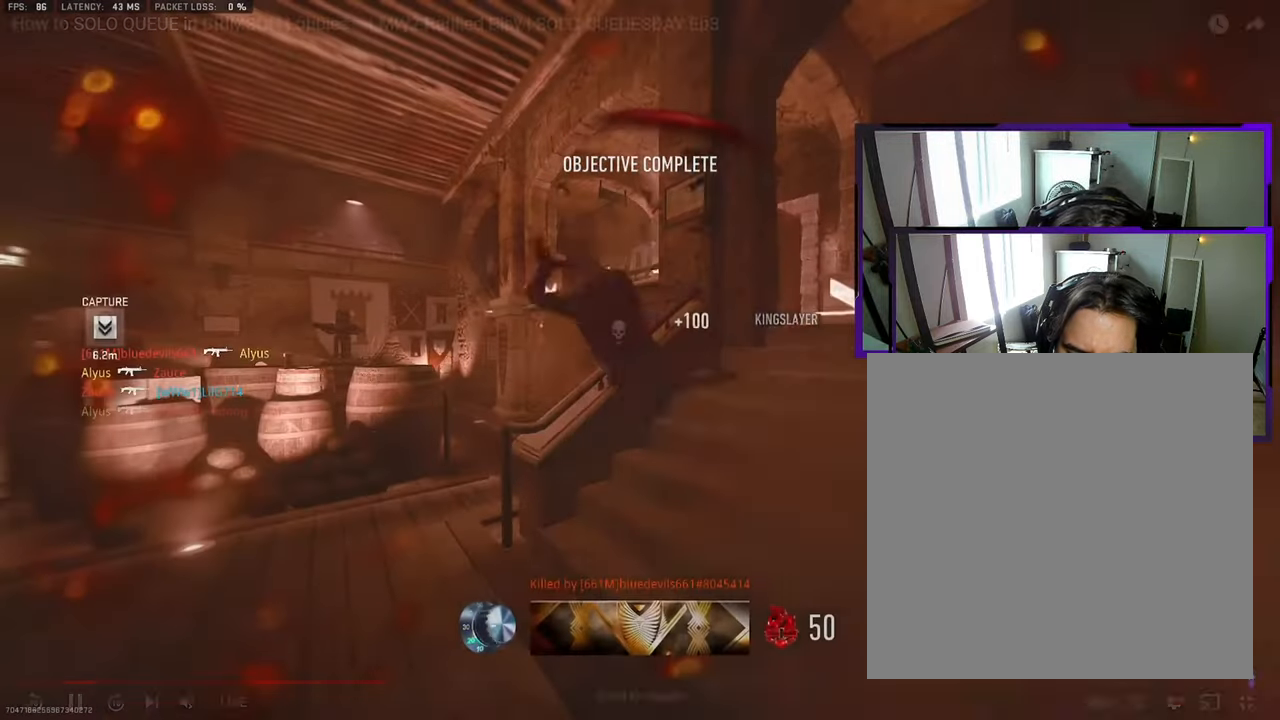
{"dt_ms": 500, "buttons": [], "left_stick": "up-right", "right_stick": "center", "events": [[17, "left_stick", "center"], [117, "SQUARE", "down"], [150, "left_stick", "up-right"], [183, "SQUARE", "up"], [217, "SQUARE", "down"], [233, "SQUARE", "up"]]}
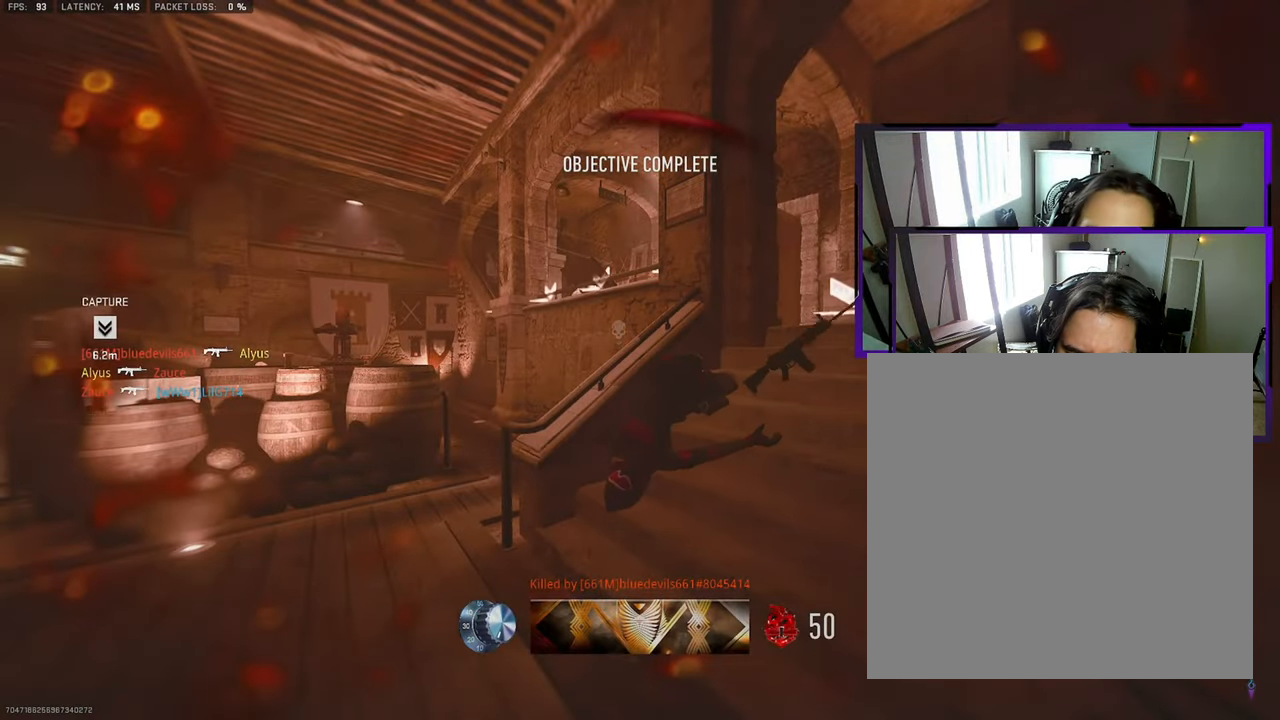
{"dt_ms": 500, "buttons": [], "left_stick": "up-right", "right_stick": "center", "events": []}
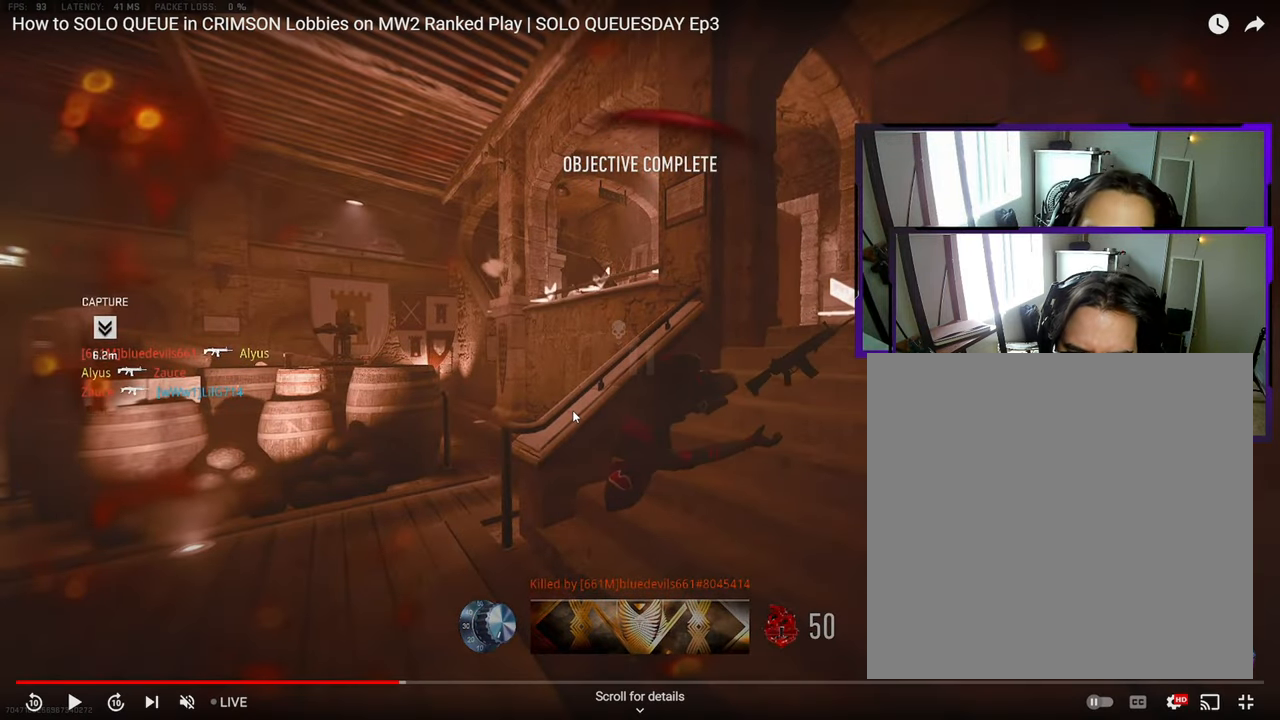
{"dt_ms": 500, "buttons": [], "left_stick": "up-right", "right_stick": "center", "events": []}
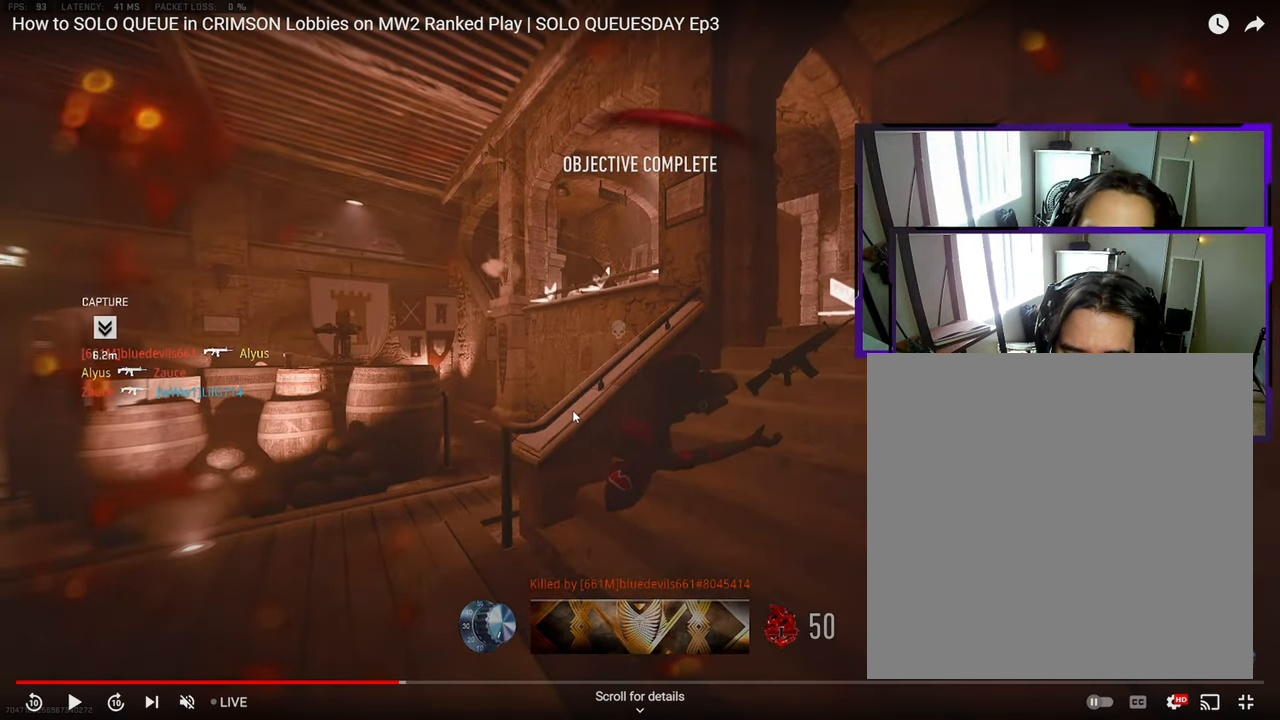
{"dt_ms": 500, "buttons": [], "left_stick": "up-right", "right_stick": "center", "events": []}
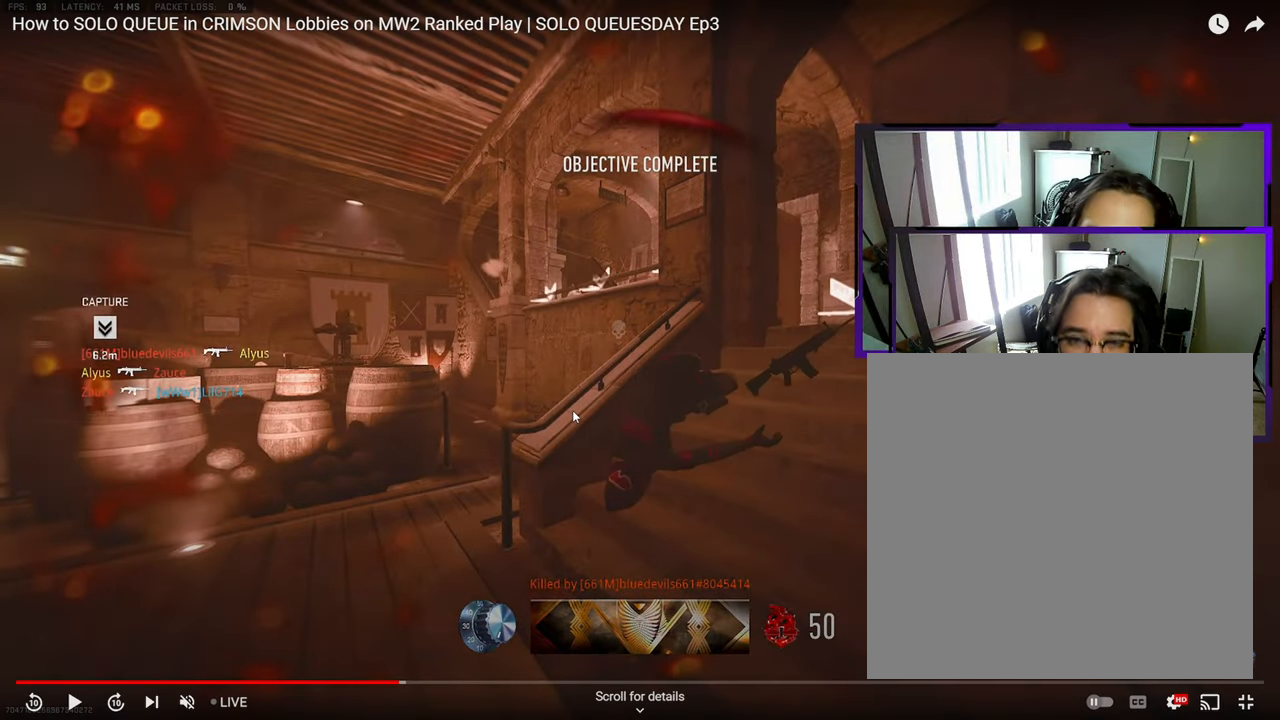
{"dt_ms": 500, "buttons": ["SQUARE"], "left_stick": "up-right", "right_stick": "center", "events": [[500, "SQUARE", "down"]]}
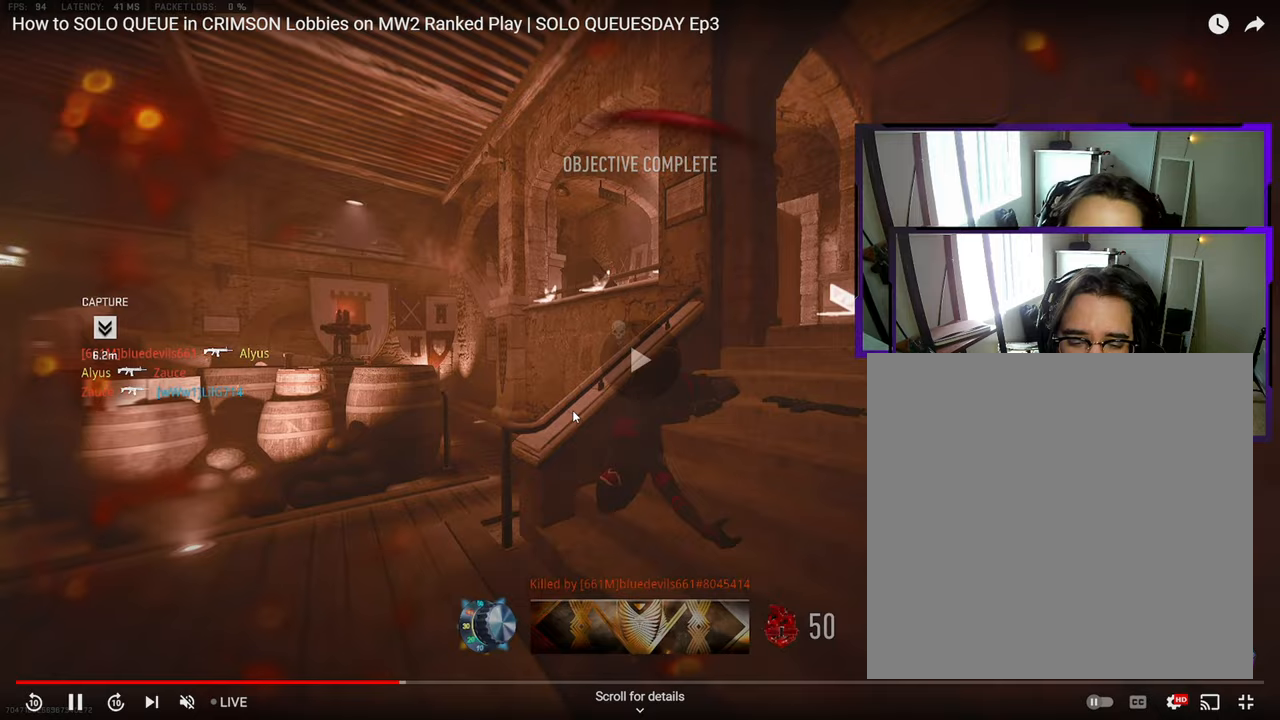
{"dt_ms": 500, "buttons": ["SQUARE"], "left_stick": "up", "right_stick": "center", "events": [[100, "SQUARE", "up"], [100, "left_stick", "up"], [150, "SQUARE", "down"], [217, "SQUARE", "up"], [267, "SQUARE", "down"], [333, "SQUARE", "up"], [383, "SQUARE", "down"], [467, "SQUARE", "up"], [500, "SQUARE", "down"]]}
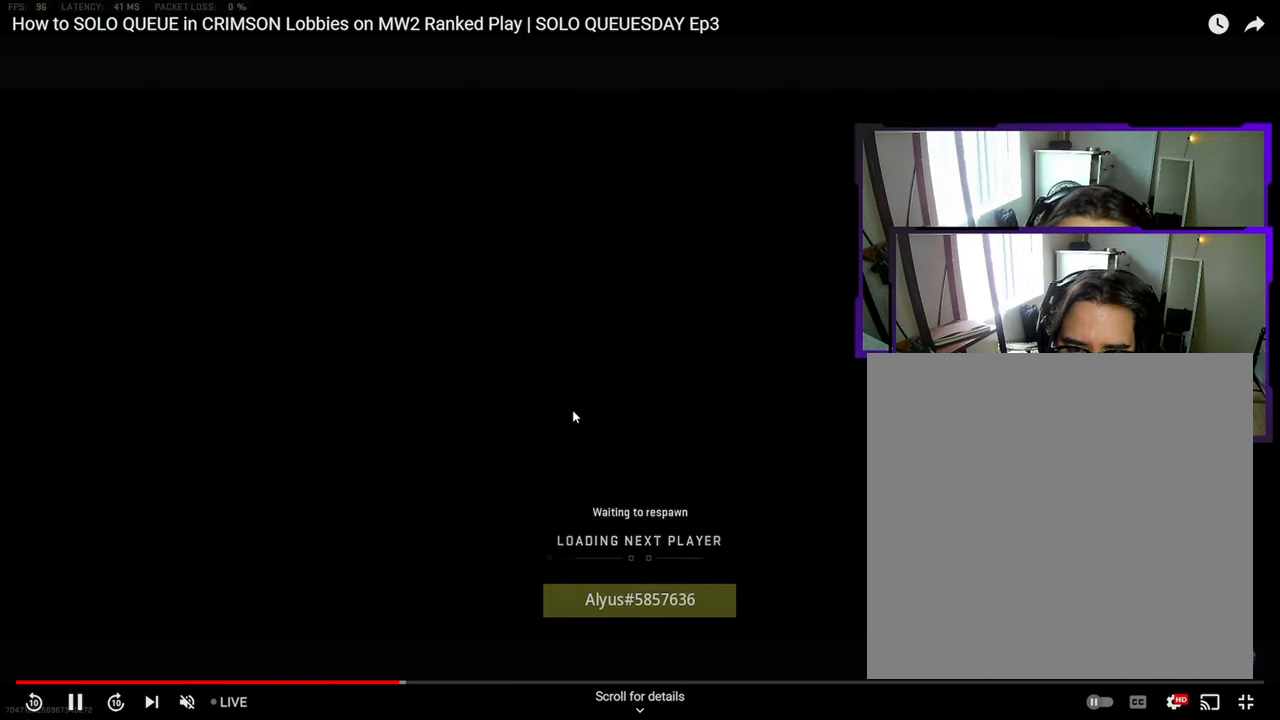
{"dt_ms": 500, "buttons": [], "left_stick": "up", "right_stick": "center", "events": [[83, "SQUARE", "up"], [150, "SQUARE", "down"], [183, "L3", "down"], [217, "SQUARE", "up"], [283, "L3", "up"], [433, "L3", "down"], [500, "L3", "up"]]}
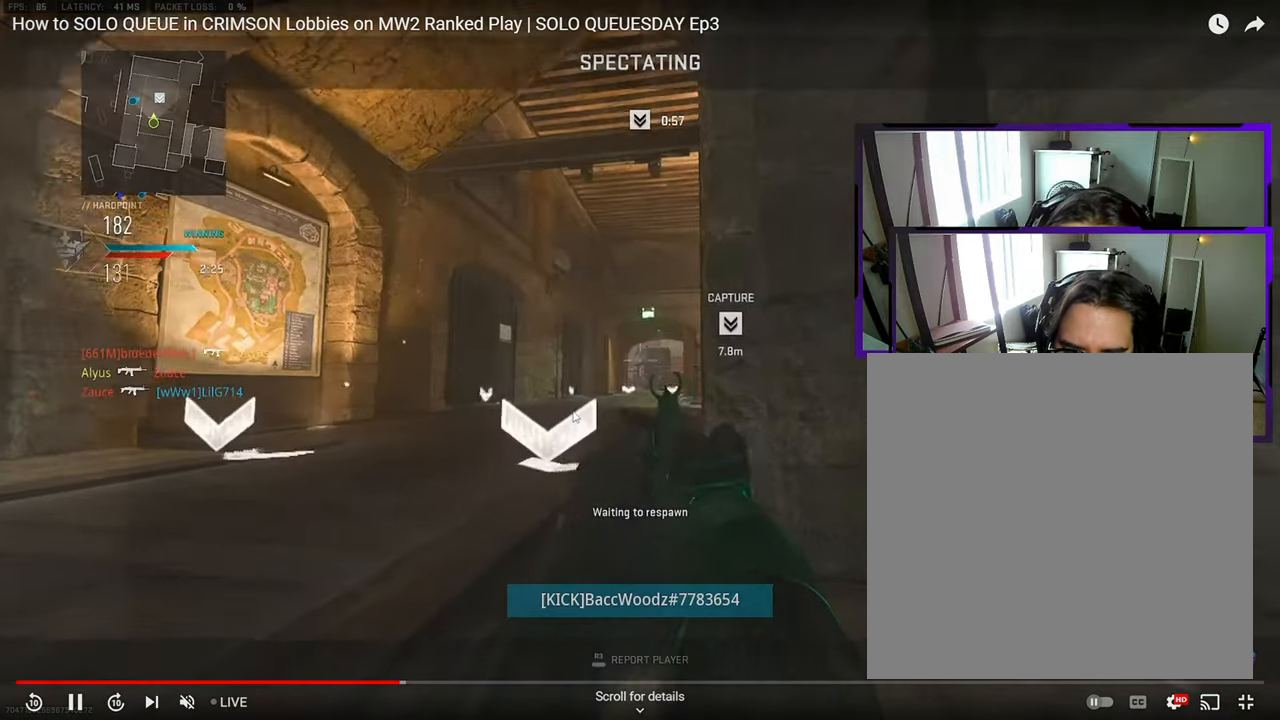
{"dt_ms": 500, "buttons": [], "left_stick": "up", "right_stick": "center", "events": [[100, "SQUARE", "down"], [117, "L3", "down"], [167, "SQUARE", "up"], [200, "L3", "up"], [333, "L3", "down"], [433, "L3", "up"]]}